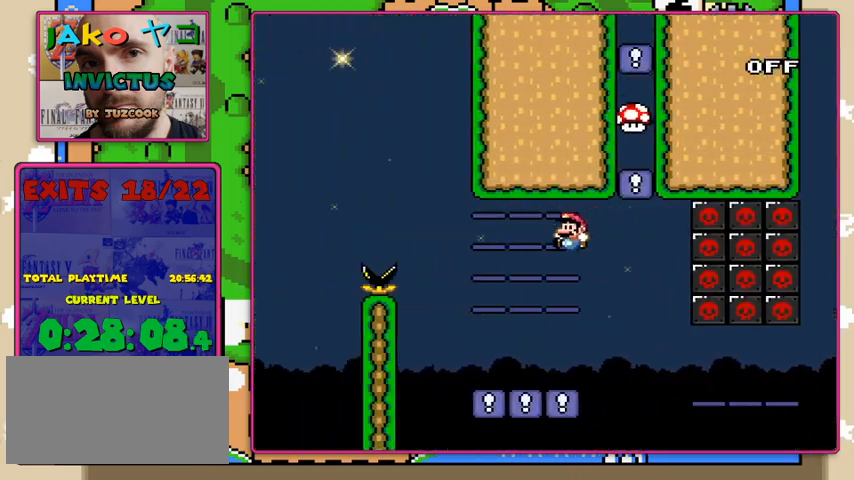
Gameplay with a controller (Nintendo layout); each line is a JSON object with the inputs held at the frame after it. "events" lists button and stick changes between this image and that frame as [ms after this image, input, new state], when the widget could be followed in between. Not read: DPAD_RIGHT L3 R3.
{"buttons": ["Y"], "events": [[67, "DPAD_LEFT", "up"], [200, "B", "up"]]}
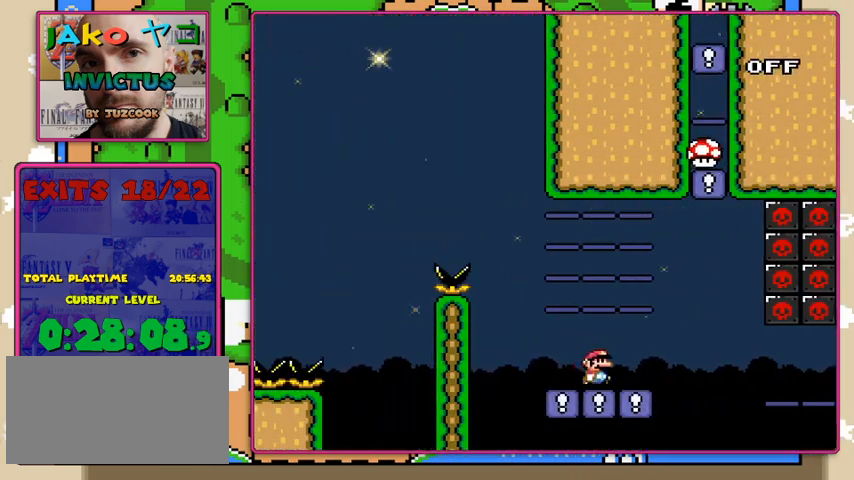
{"buttons": ["B", "Y", "DPAD_UP", "DPAD_LEFT"], "events": [[167, "B", "down"], [333, "DPAD_LEFT", "down"], [500, "DPAD_UP", "down"]]}
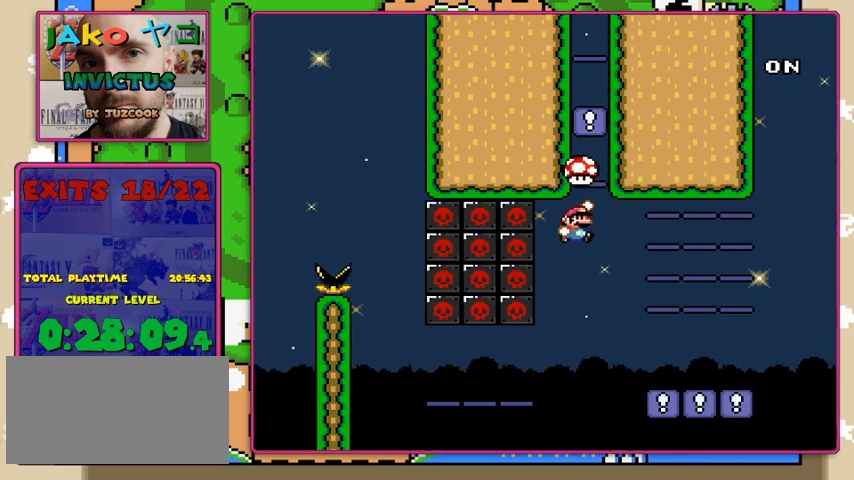
{"buttons": ["B", "Y"], "events": [[33, "DPAD_LEFT", "up"], [33, "DPAD_UP", "up"], [233, "DPAD_UP", "down"], [367, "DPAD_UP", "up"]]}
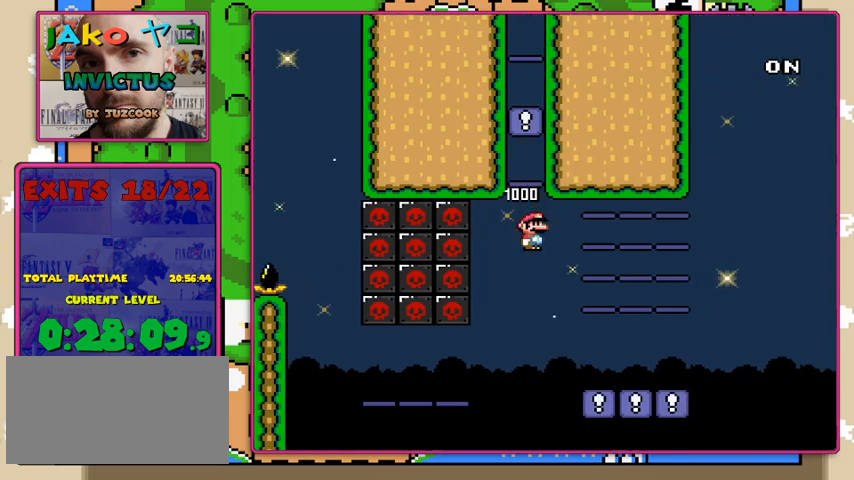
{"buttons": ["Y"], "events": [[500, "B", "up"]]}
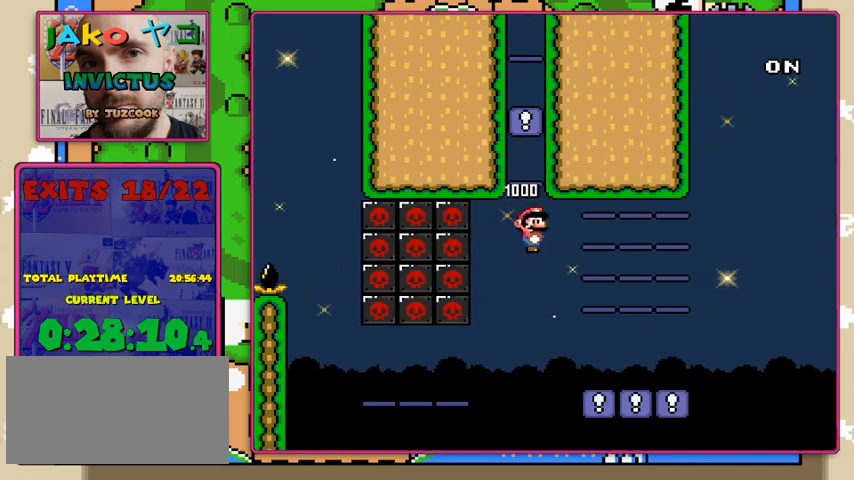
{"buttons": ["B", "Y"], "events": [[467, "B", "down"]]}
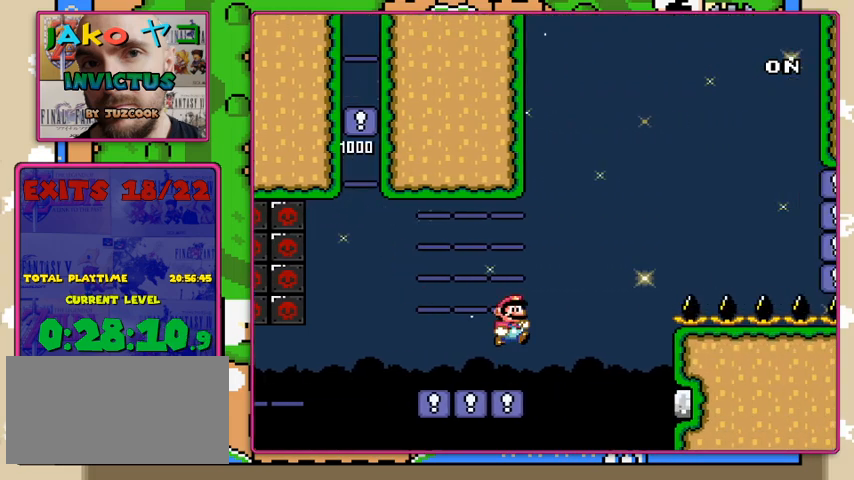
{"buttons": ["B", "Y"], "events": []}
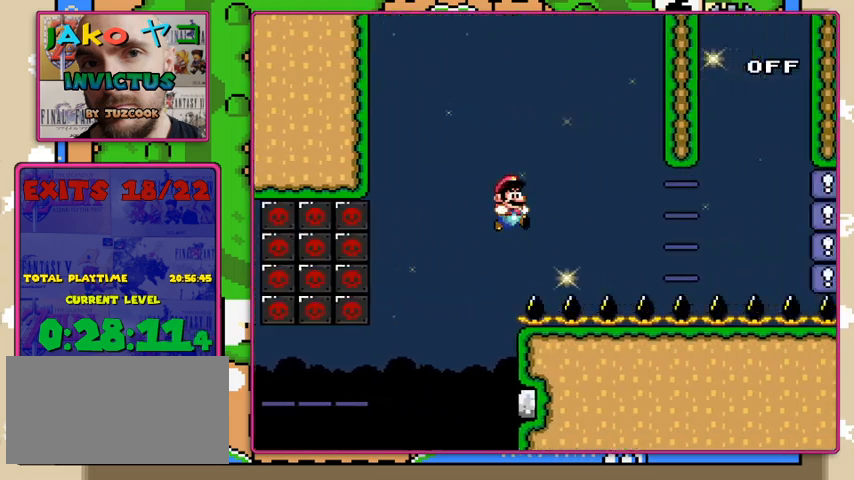
{"buttons": ["Y"], "events": [[167, "B", "up"]]}
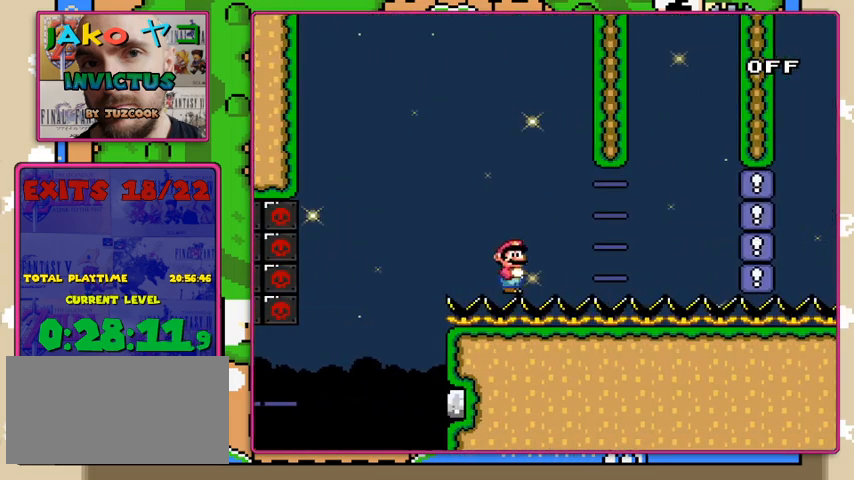
{"buttons": ["Y"], "events": []}
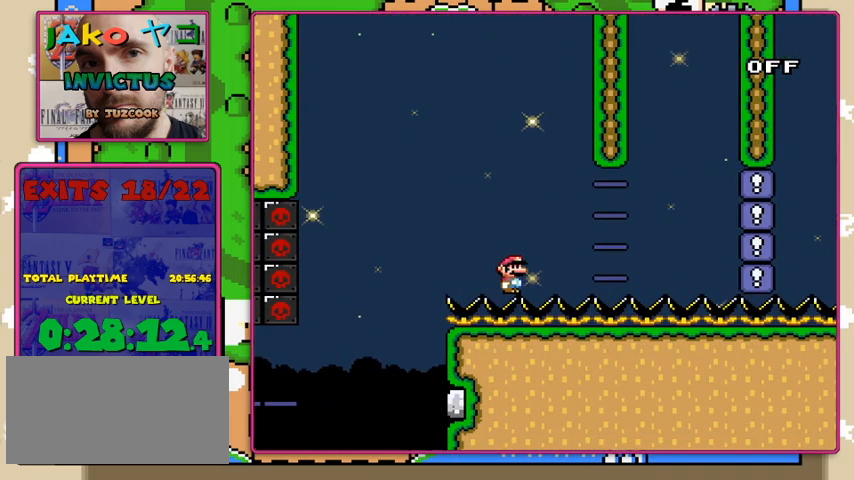
{"buttons": ["Y"], "events": []}
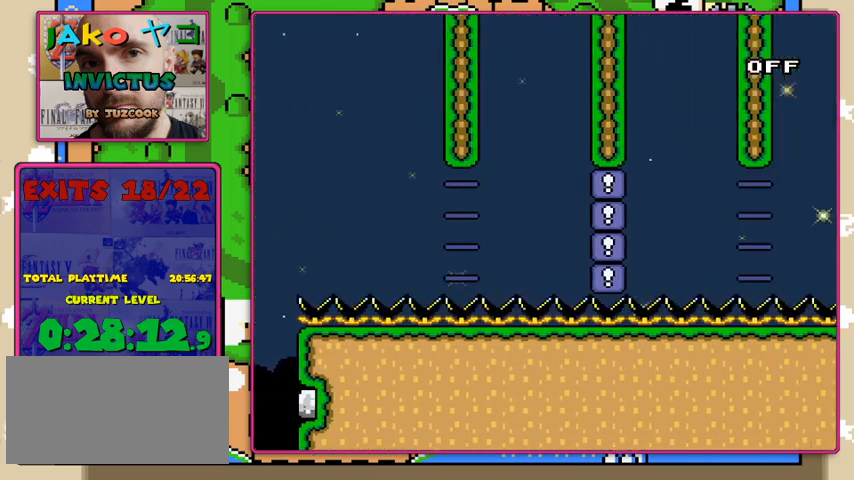
{"buttons": ["Y"], "events": []}
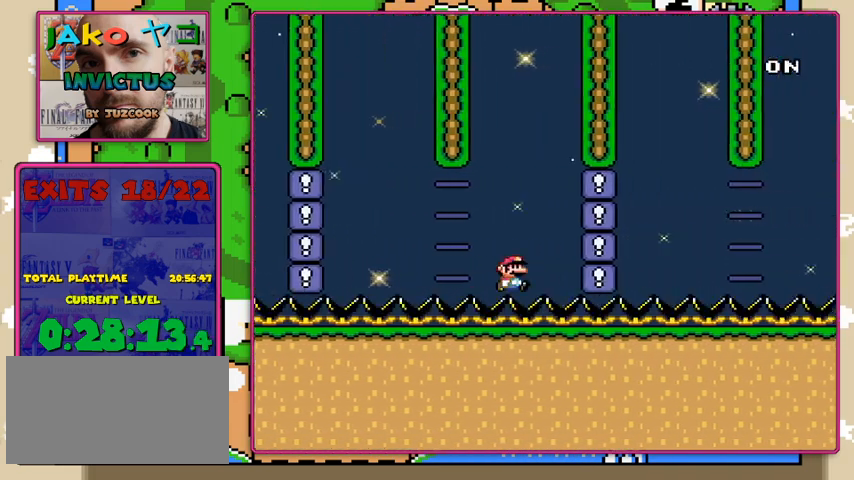
{"buttons": ["Y"], "events": []}
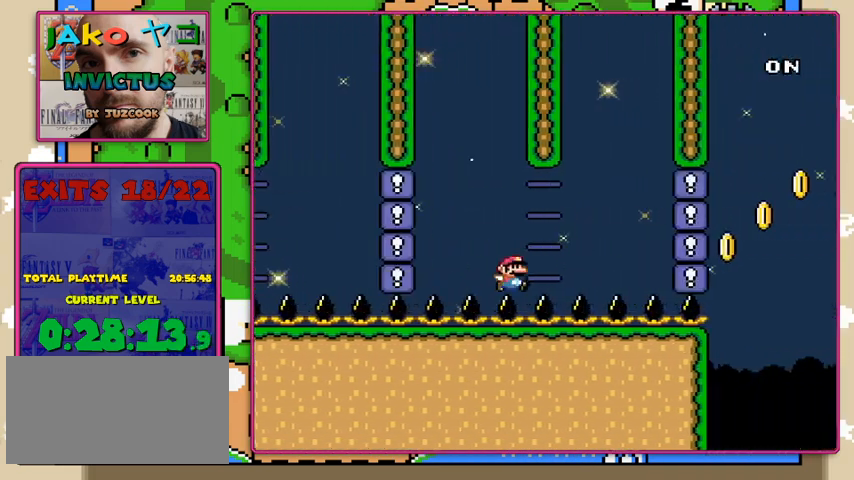
{"buttons": ["B", "Y"], "events": [[500, "B", "down"]]}
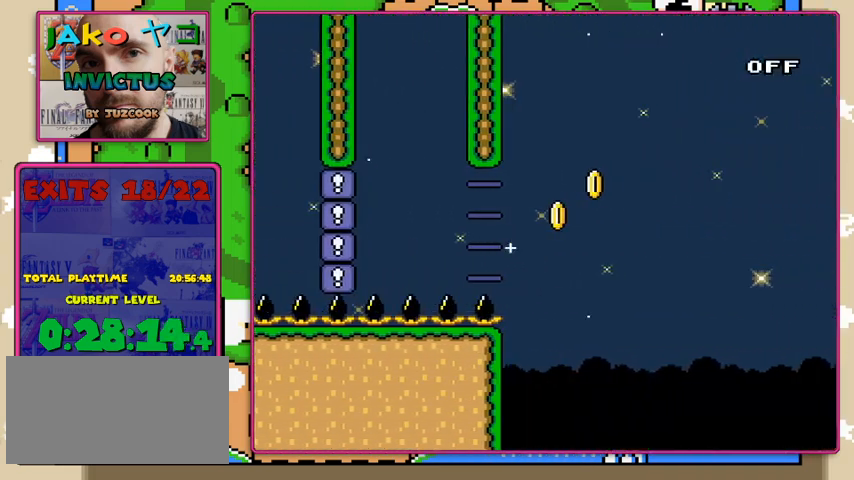
{"buttons": ["B", "Y"], "events": []}
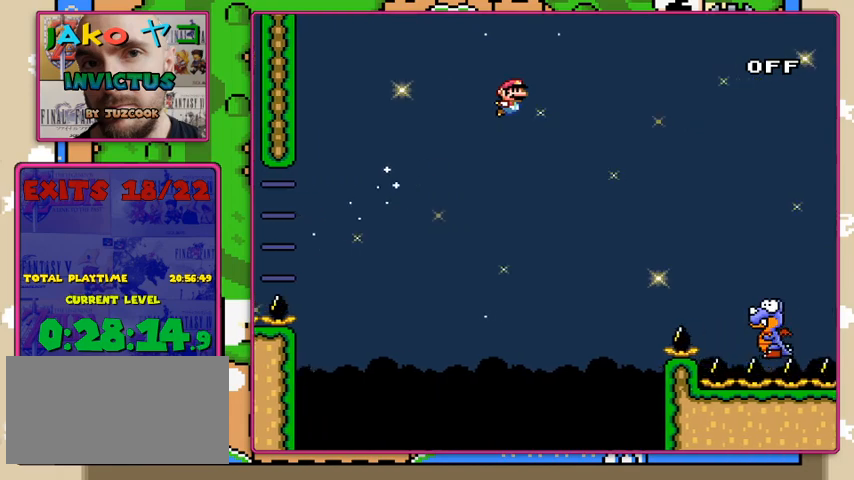
{"buttons": ["B", "Y"], "events": []}
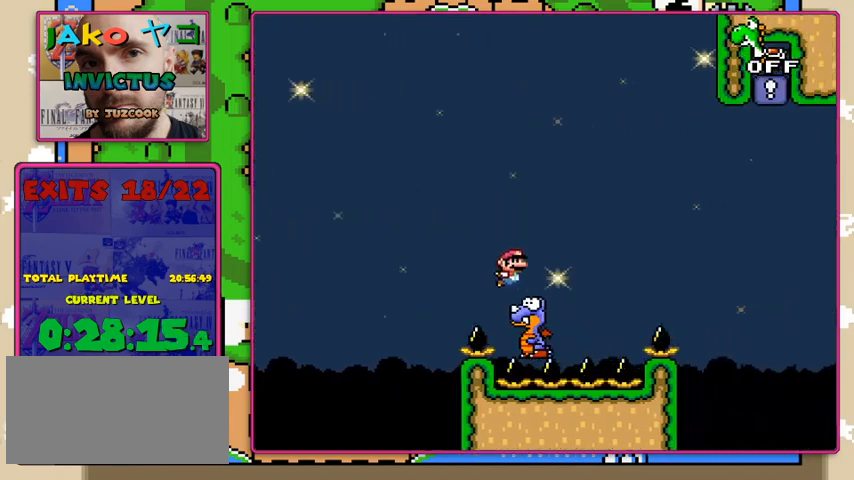
{"buttons": ["B", "Y"], "events": [[200, "DPAD_LEFT", "down"], [467, "DPAD_LEFT", "up"]]}
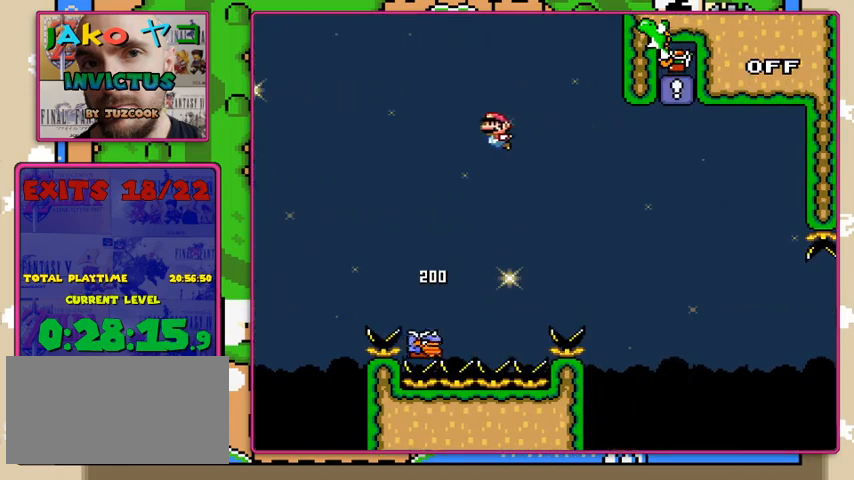
{"buttons": ["B", "Y"], "events": [[233, "B", "up"], [467, "B", "down"]]}
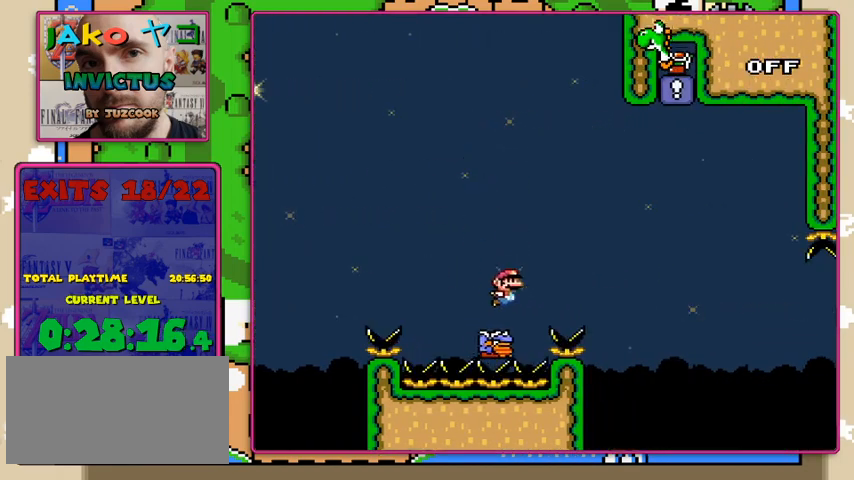
{"buttons": ["B", "Y"], "events": []}
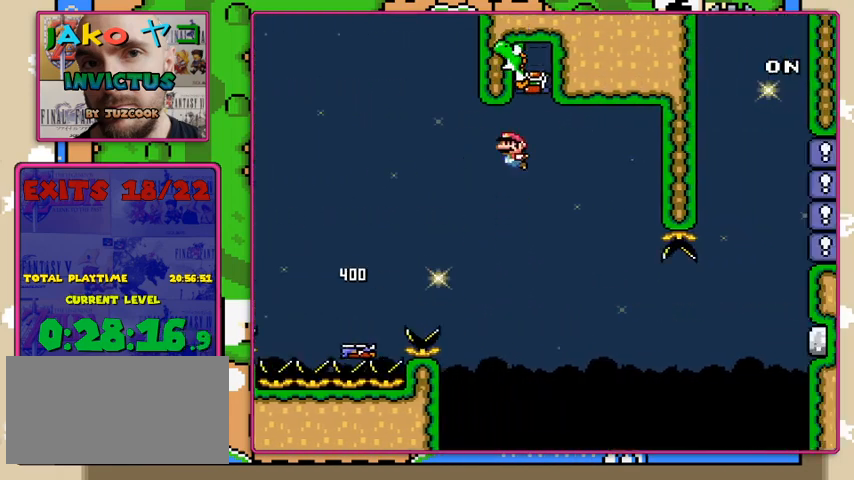
{"buttons": ["B", "Y"], "events": [[33, "DPAD_LEFT", "down"], [200, "DPAD_LEFT", "up"]]}
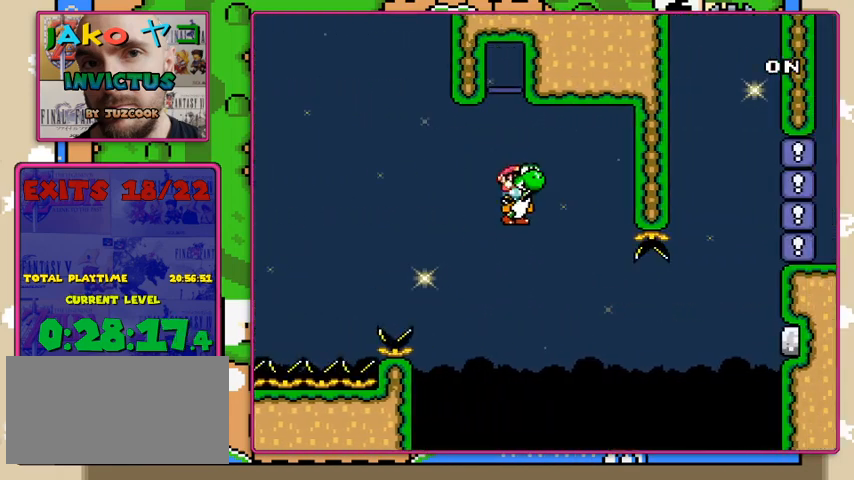
{"buttons": ["A", "B", "Y"], "events": [[467, "A", "down"]]}
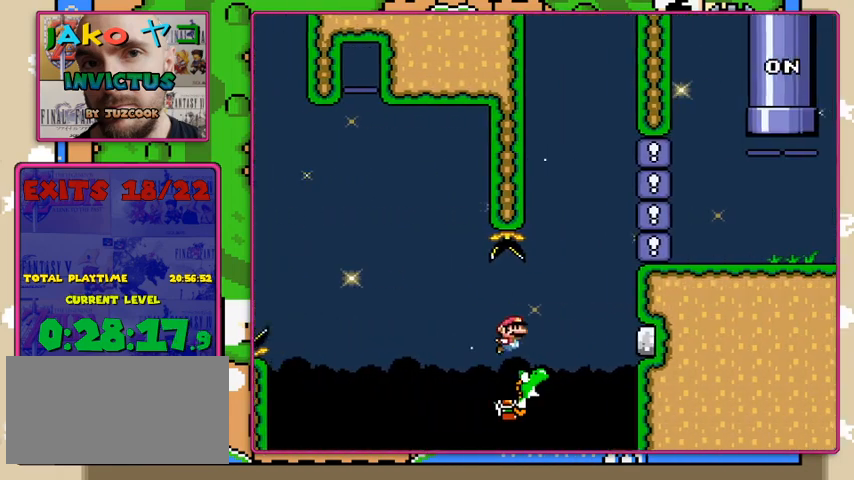
{"buttons": ["A", "B", "Y"], "events": [[33, "X", "down"], [100, "X", "up"]]}
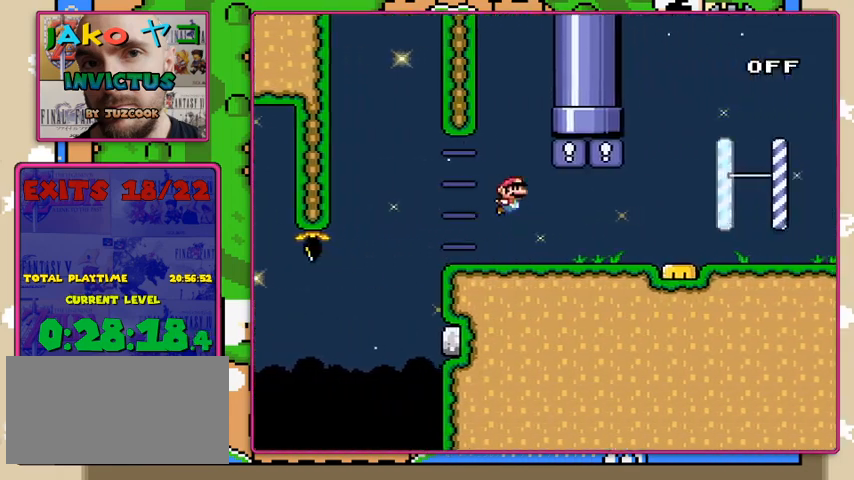
{"buttons": ["Y"], "events": [[200, "A", "up"], [300, "B", "up"]]}
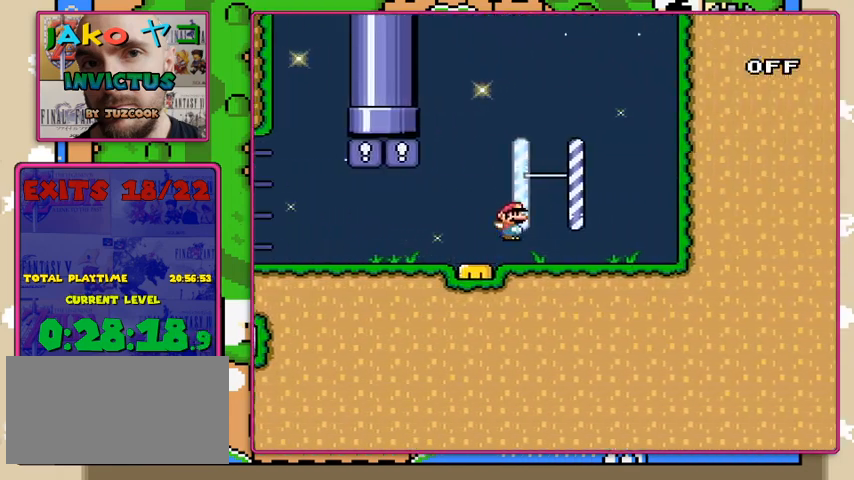
{"buttons": ["B", "Y", "DPAD_LEFT"], "events": [[33, "B", "down"], [200, "DPAD_LEFT", "down"]]}
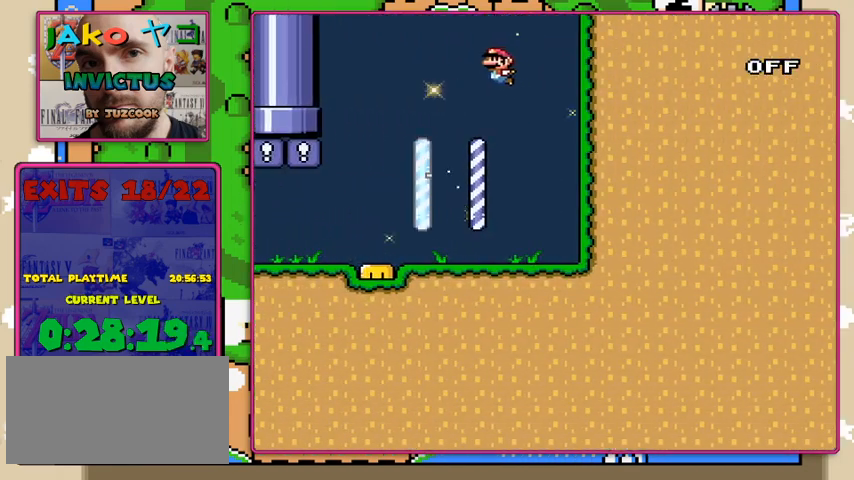
{"buttons": ["Y"], "events": [[367, "B", "up"], [500, "DPAD_LEFT", "up"]]}
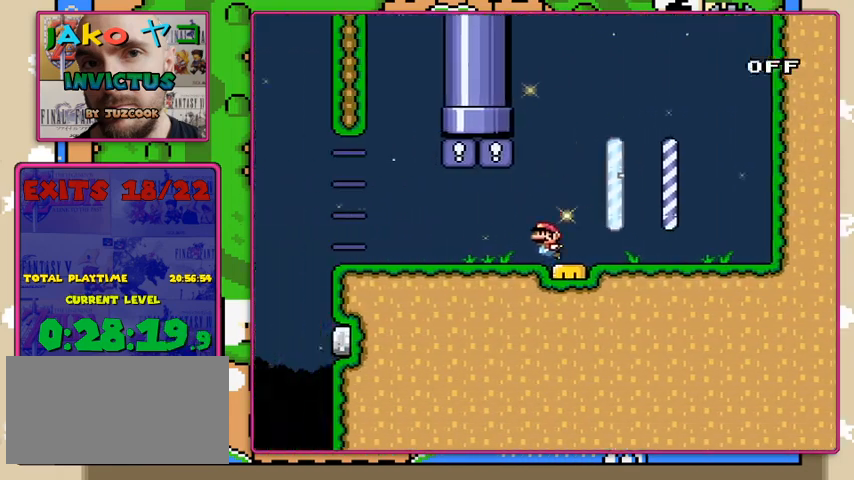
{"buttons": ["B", "Y", "DPAD_UP"], "events": [[200, "DPAD_UP", "down"], [267, "DPAD_UP", "up"], [500, "B", "down"], [500, "DPAD_UP", "down"]]}
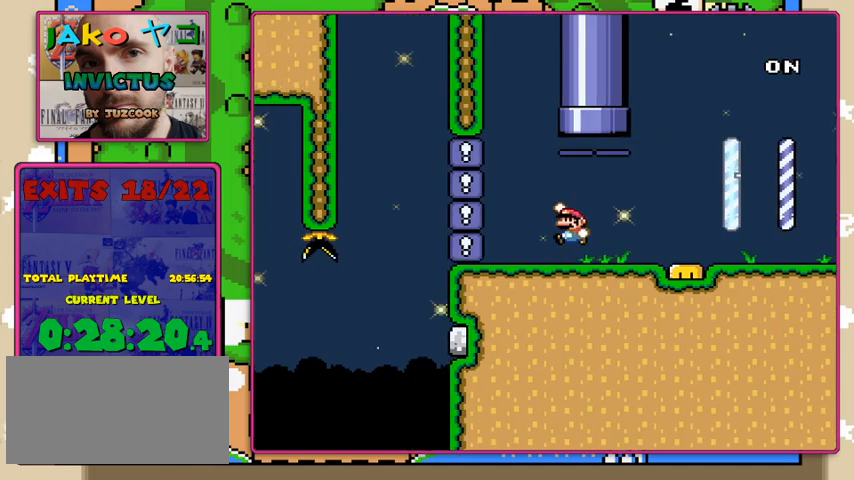
{"buttons": ["Y", "DPAD_UP", "DPAD_LEFT"], "events": [[467, "B", "up"], [467, "DPAD_LEFT", "down"]]}
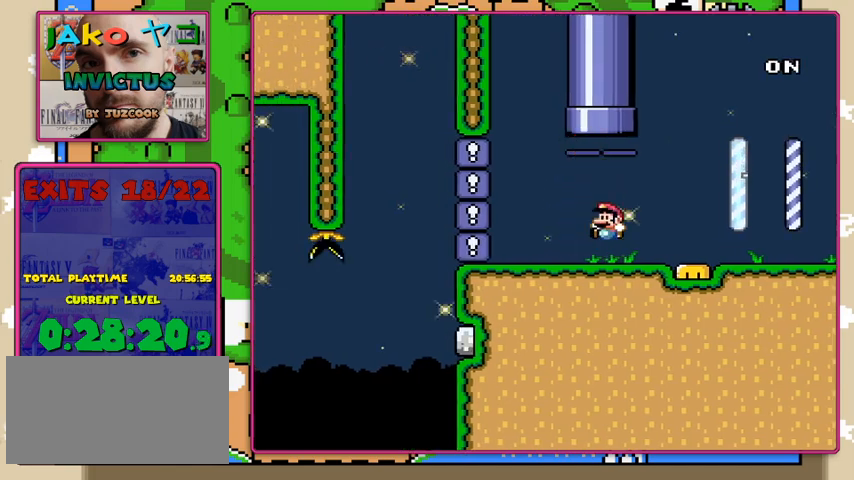
{"buttons": ["B", "Y", "DPAD_UP"], "events": [[67, "B", "down"], [67, "DPAD_LEFT", "up"]]}
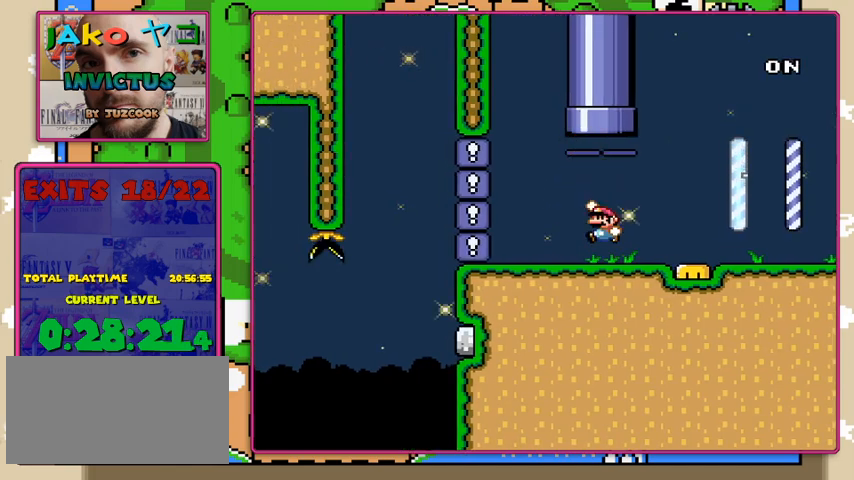
{"buttons": ["B", "Y", "DPAD_UP"], "events": []}
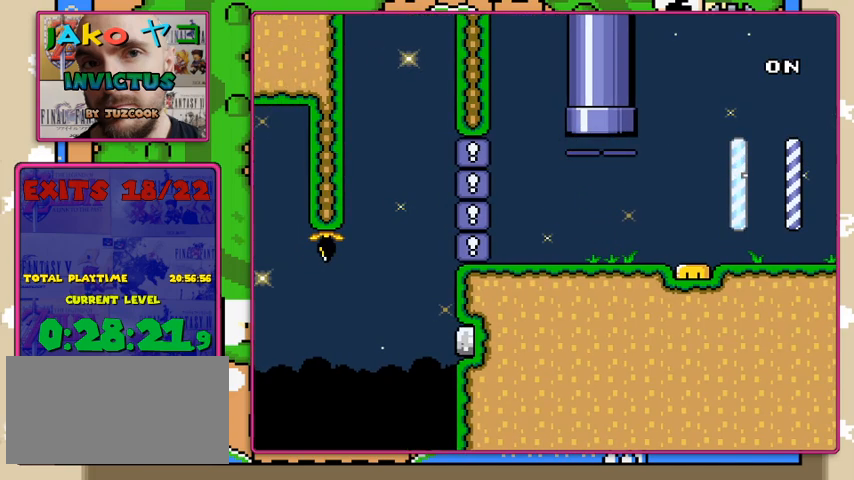
{"buttons": [], "events": [[33, "B", "up"], [100, "DPAD_UP", "up"], [367, "Y", "up"]]}
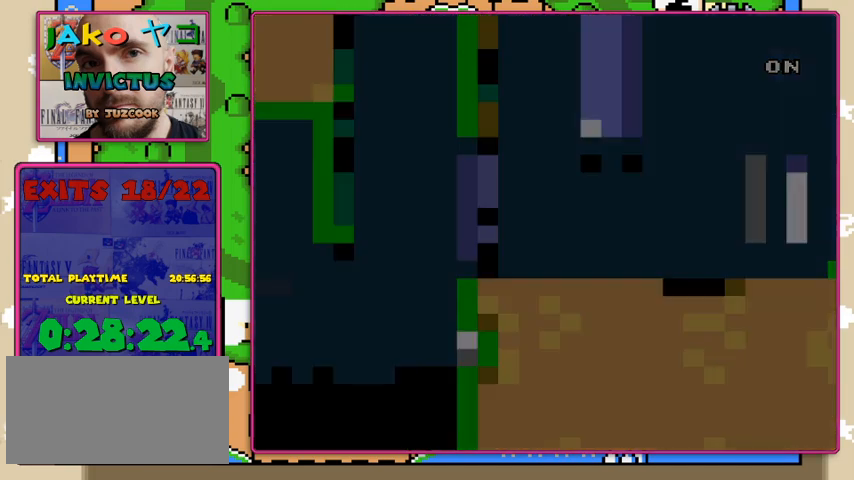
{"buttons": [], "events": []}
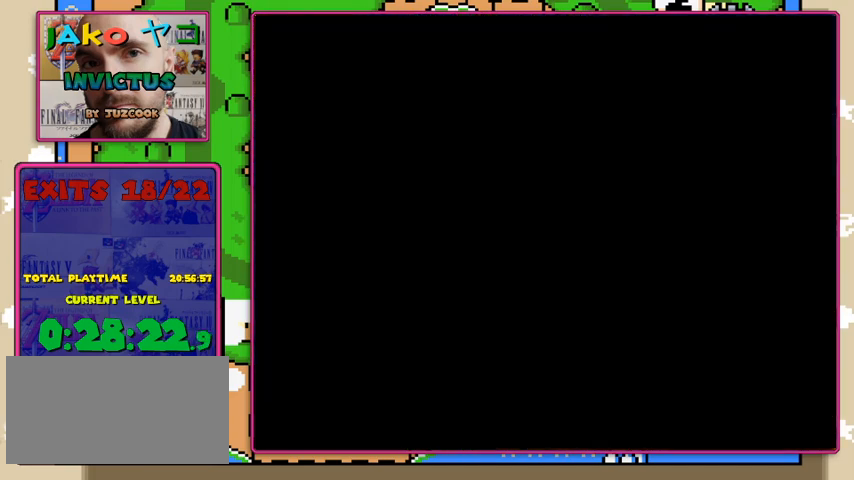
{"buttons": [], "events": []}